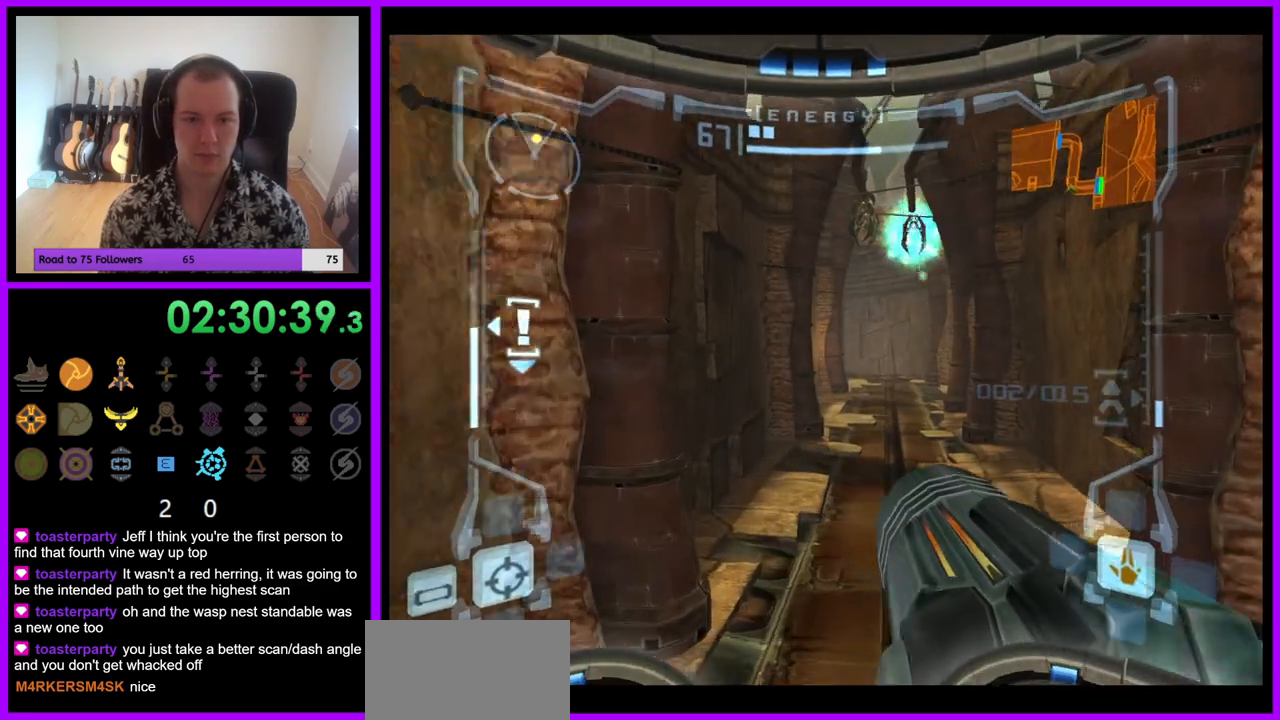
Gameplay with a controller (Nintendo layout); each line is a JSON object with the inputs held at the frame after it. "events" lists button and stick changes between this image and that frame as [ms after this image, input, new state], when the widget could be followed in between. Not read: L3 R3.
{"buttons": ["A", "L1"], "left_stick": "up", "right_stick": "center", "events": [[33, "left_stick", "up"], [300, "L1", "down"], [350, "A", "down"], [417, "A", "up"], [500, "A", "down"]]}
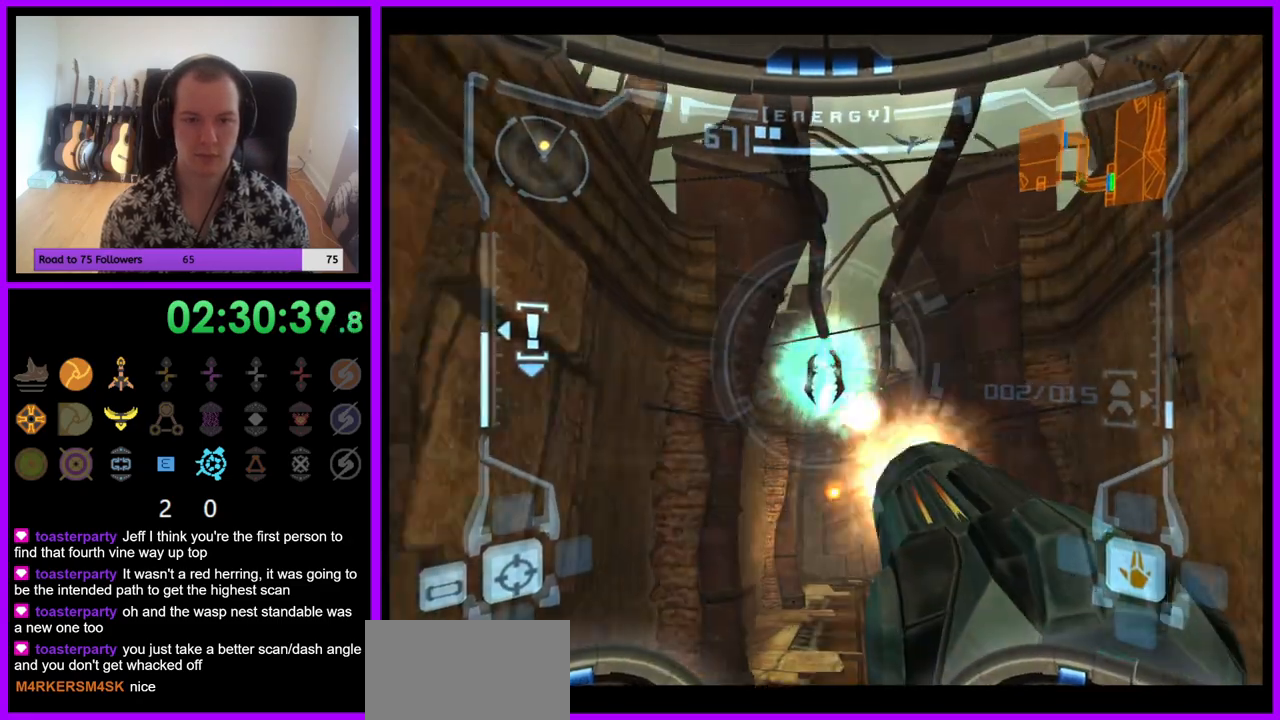
{"buttons": ["A", "L1"], "left_stick": "up", "right_stick": "center", "events": [[50, "A", "up"], [167, "A", "down"], [217, "A", "up"], [300, "A", "down"], [367, "A", "up"], [450, "A", "down"]]}
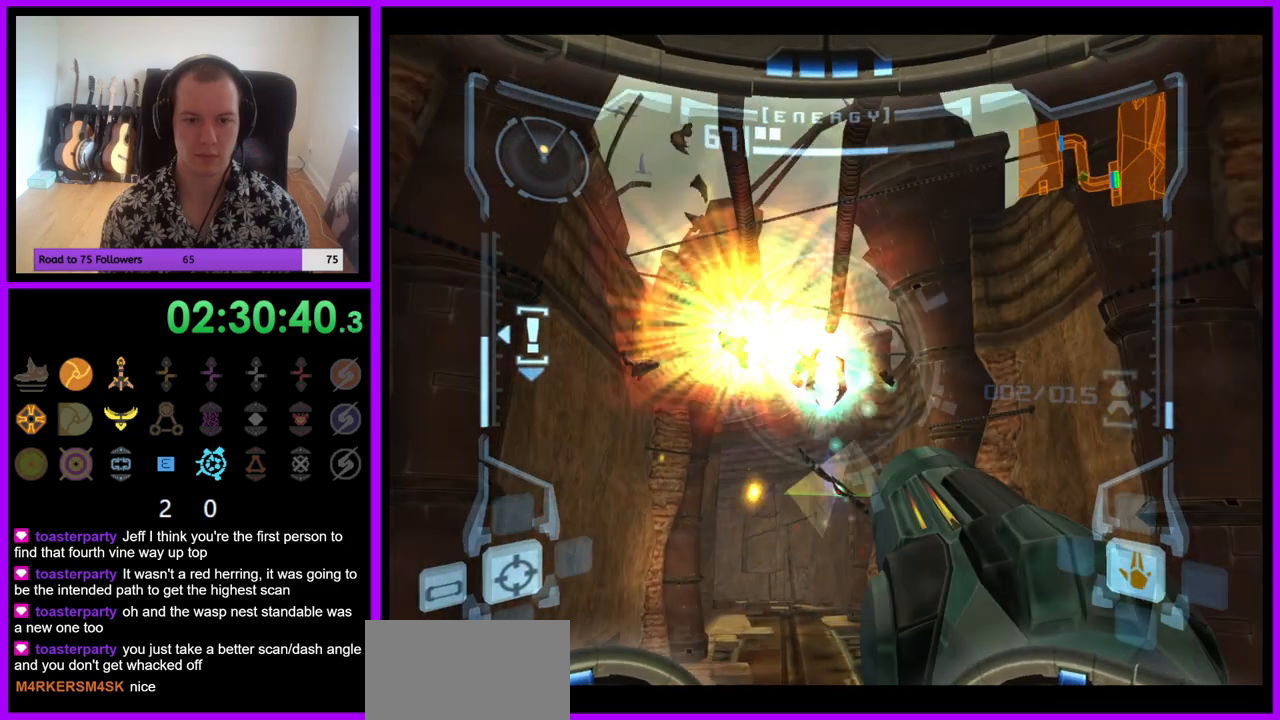
{"buttons": ["L1"], "left_stick": "up", "right_stick": "center", "events": [[17, "A", "up"], [133, "A", "down"], [167, "A", "up"], [267, "A", "down"], [317, "A", "up"], [400, "A", "down"], [467, "A", "up"]]}
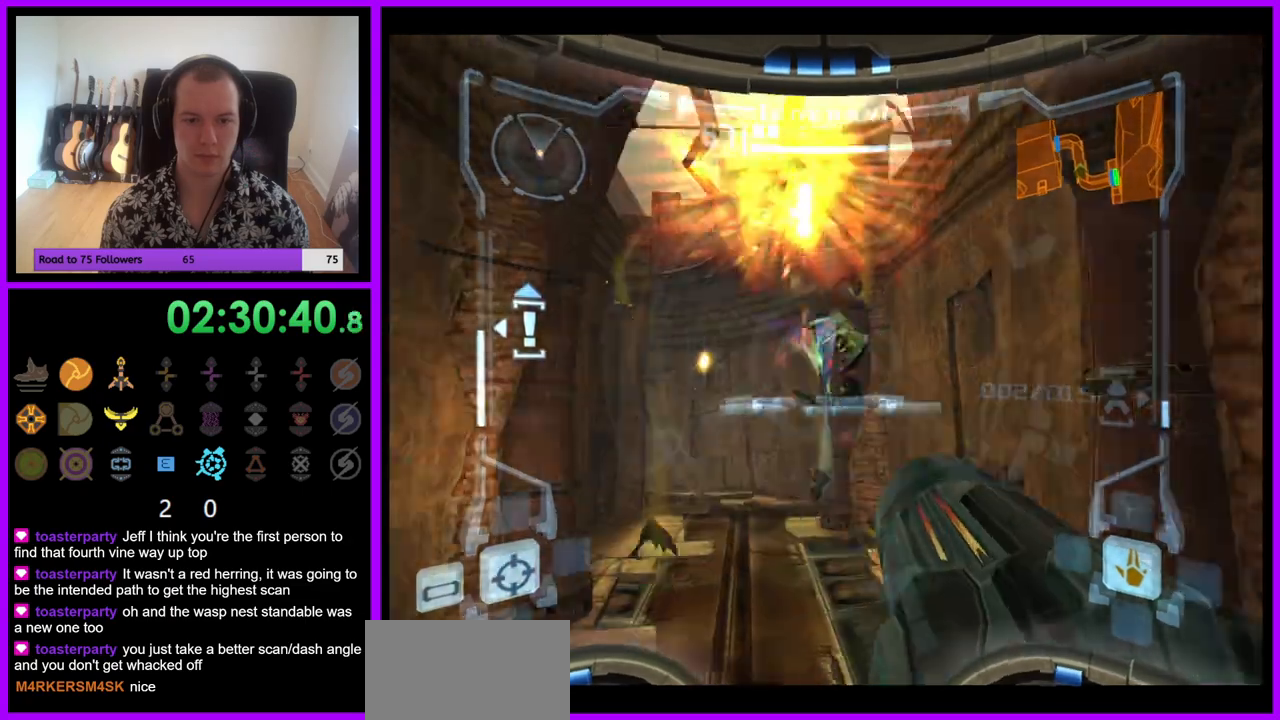
{"buttons": ["L1", "Z"], "left_stick": "up-left", "right_stick": "center"}
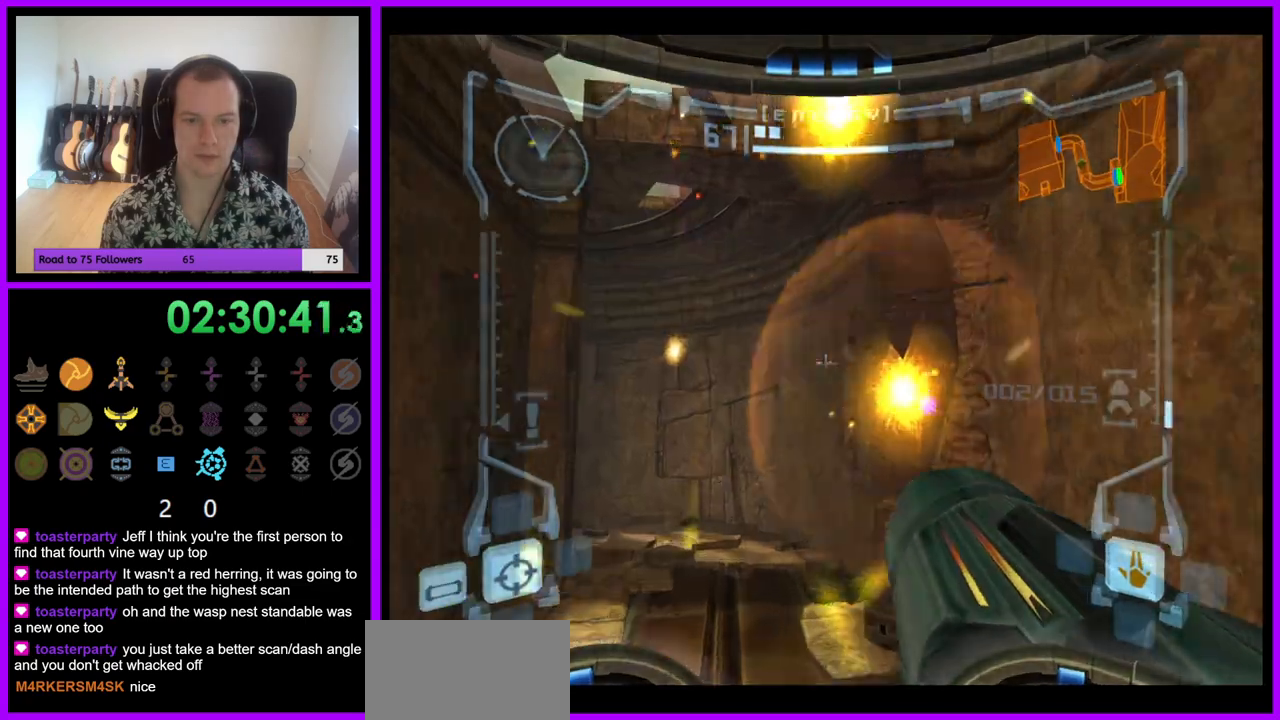
{"buttons": [], "left_stick": "up-left", "right_stick": "center", "events": [[50, "Z", "up"], [100, "L1", "up"]]}
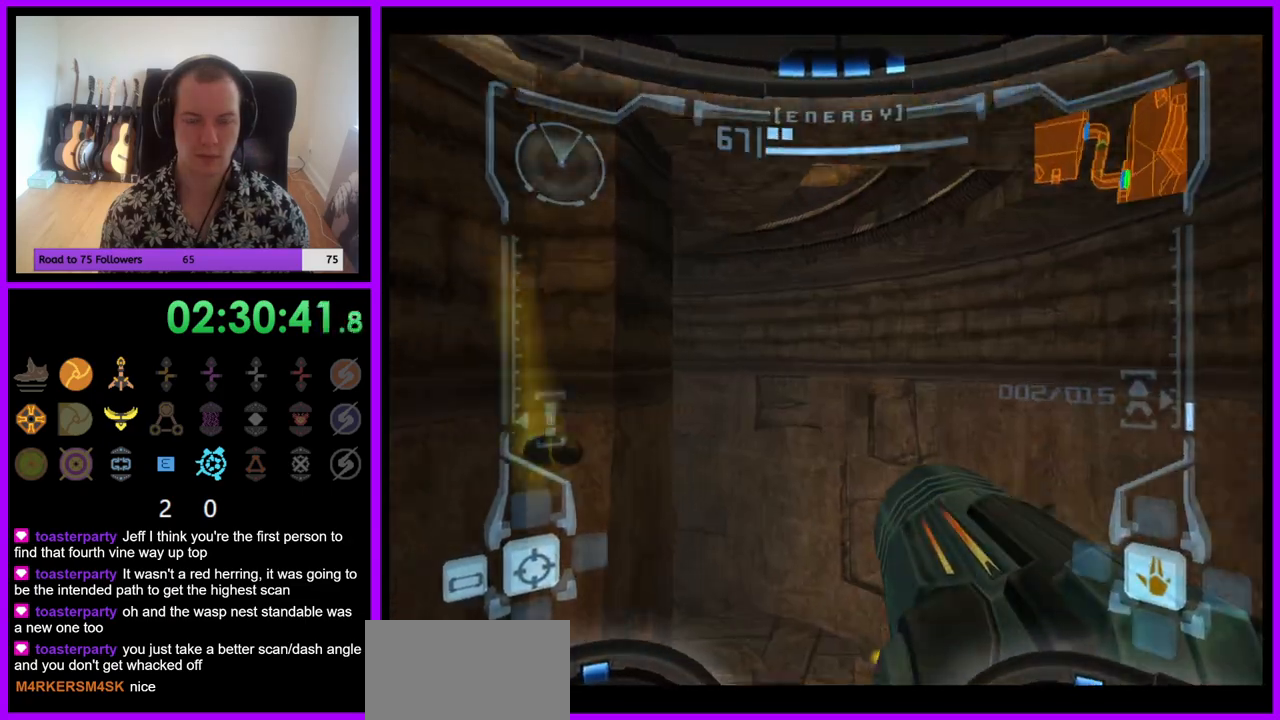
{"buttons": [], "left_stick": "up-left", "right_stick": "center", "events": []}
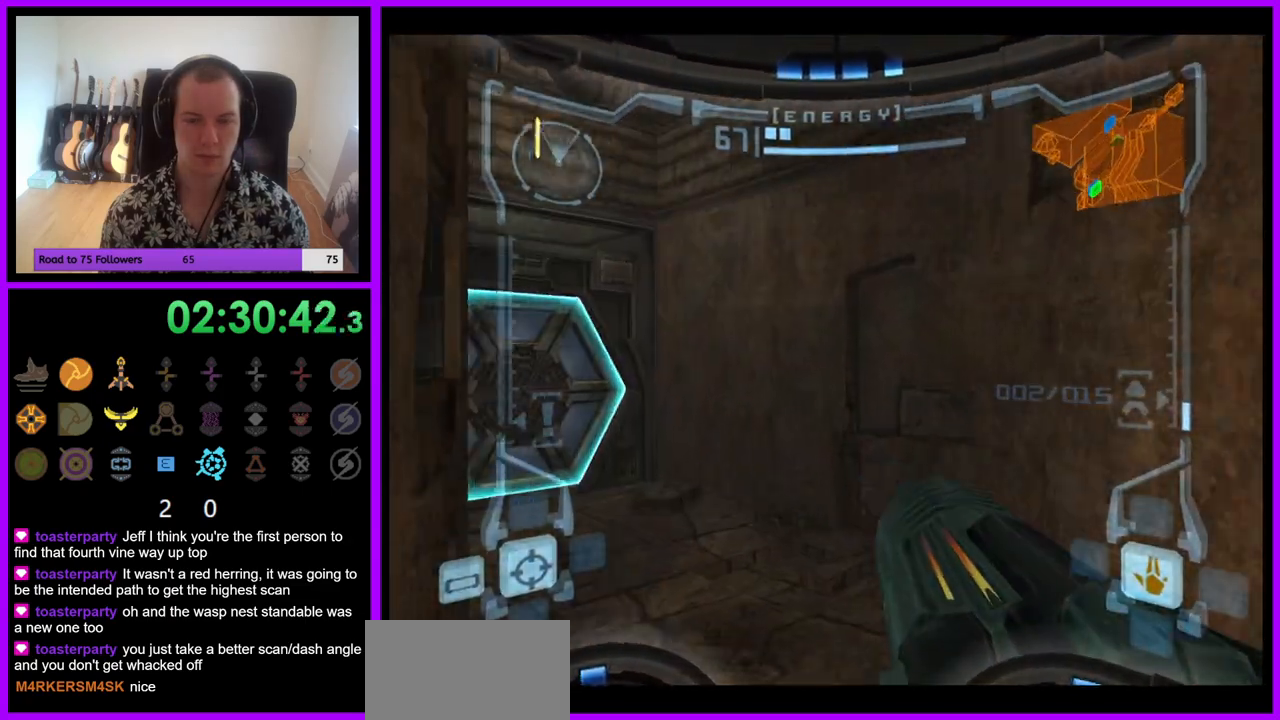
{"buttons": [], "left_stick": "up", "right_stick": "center", "events": [[383, "A", "down"], [400, "left_stick", "up"], [417, "A", "up"]]}
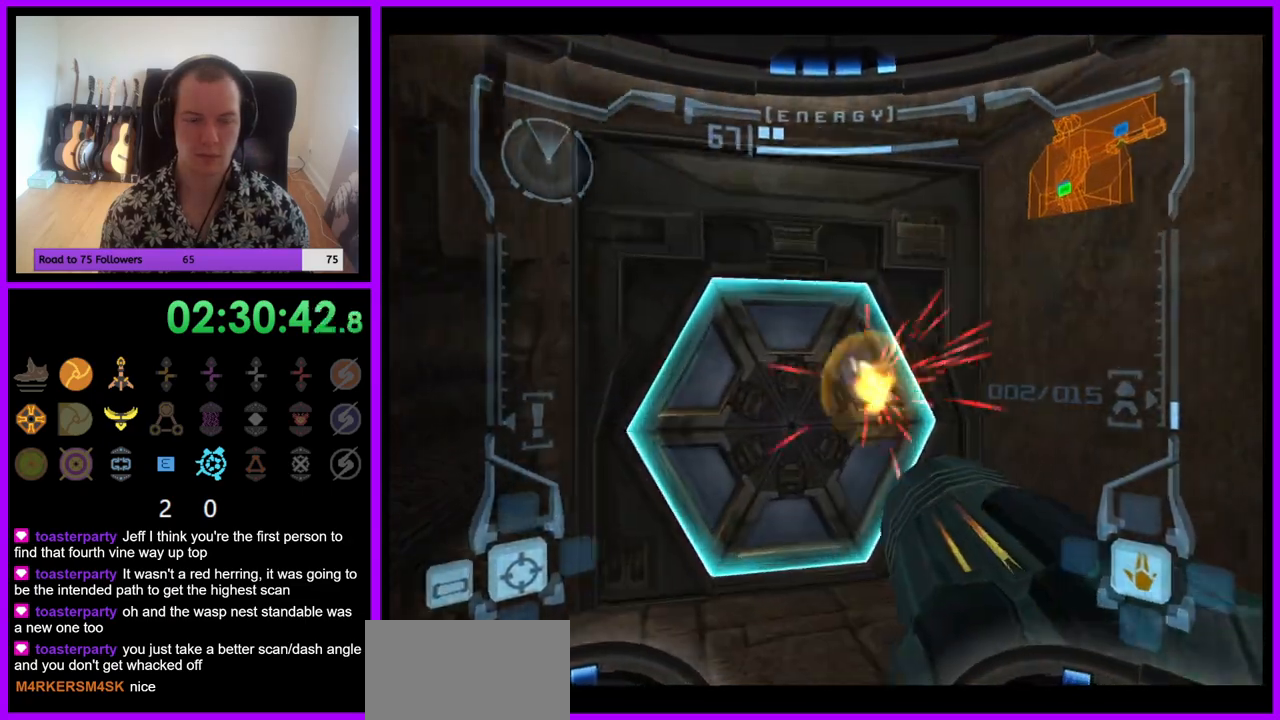
{"buttons": [], "left_stick": "center", "right_stick": "center", "events": [[433, "left_stick", "center"]]}
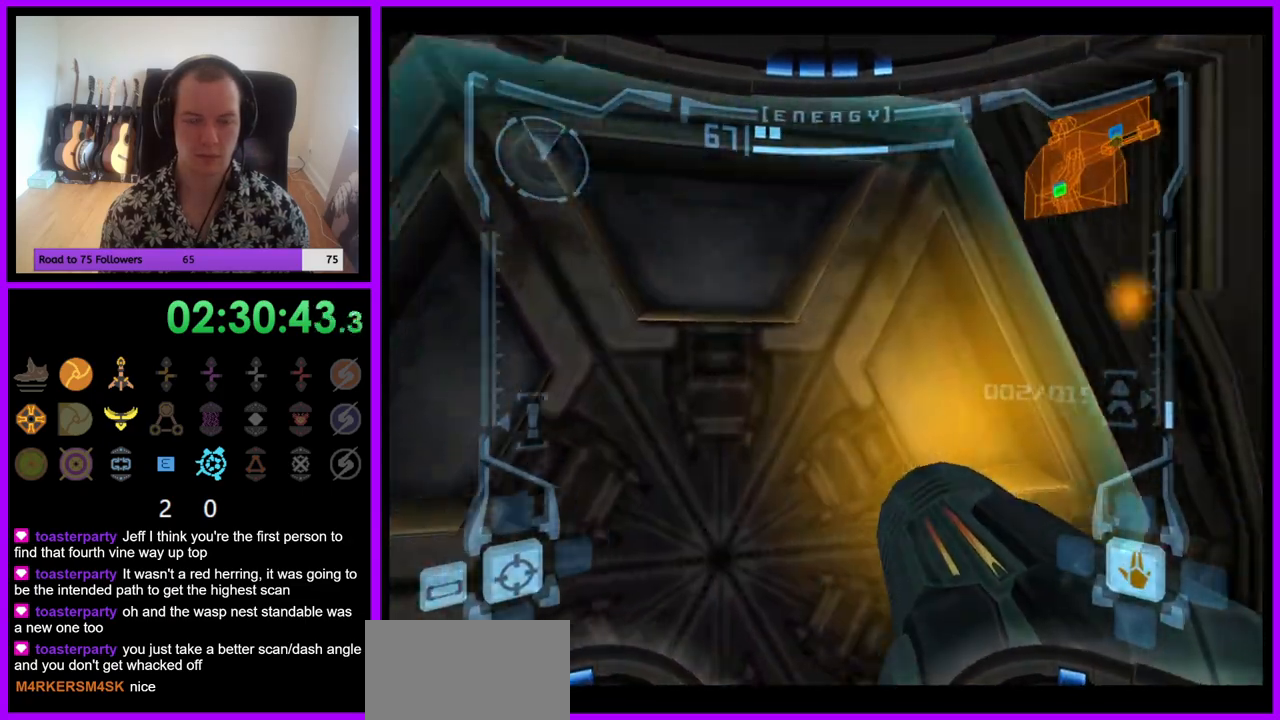
{"buttons": [], "left_stick": "center", "right_stick": "center", "events": []}
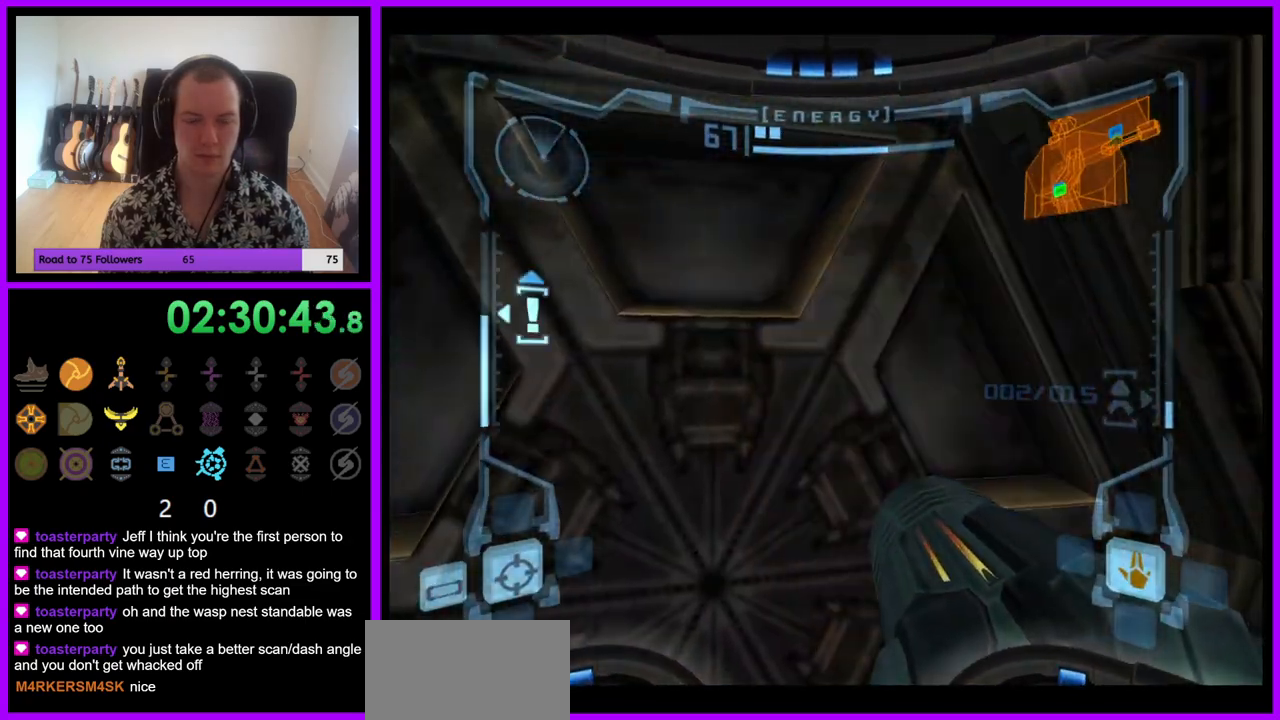
{"buttons": [], "left_stick": "up", "right_stick": "center", "events": [[400, "left_stick", "up"]]}
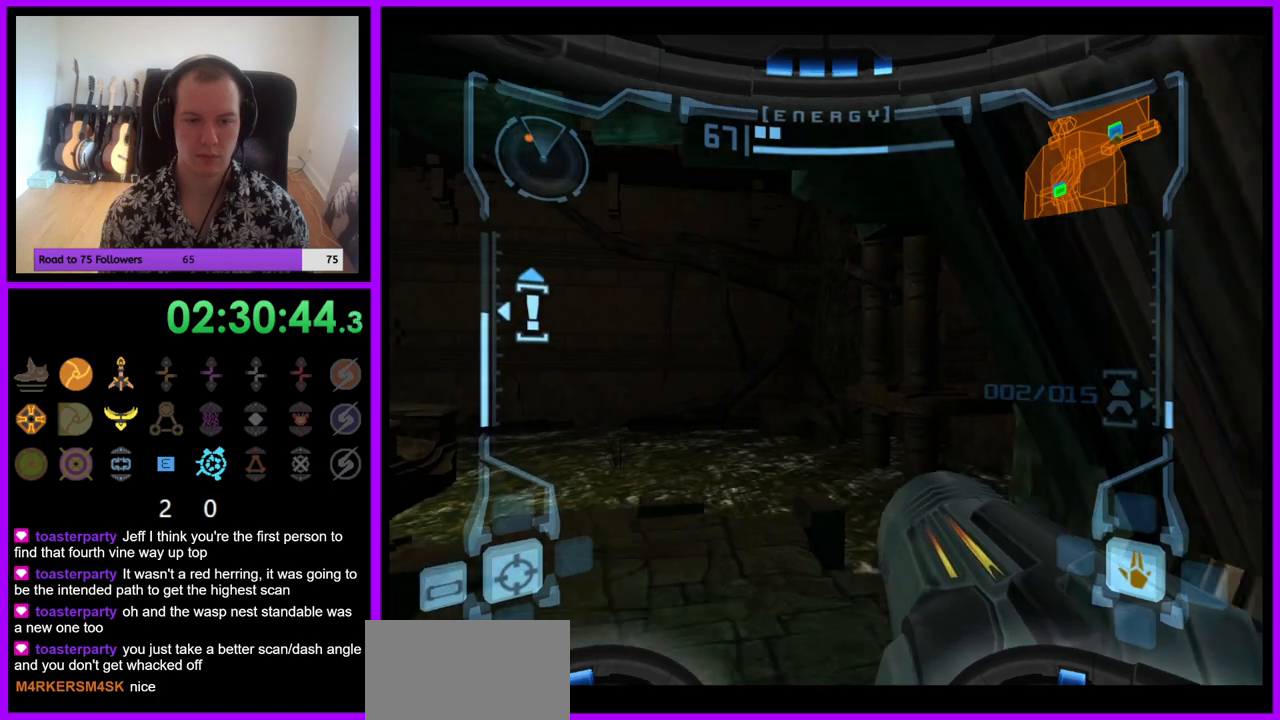
{"buttons": [], "left_stick": "up-left", "right_stick": "center", "events": [[500, "left_stick", "up-left"]]}
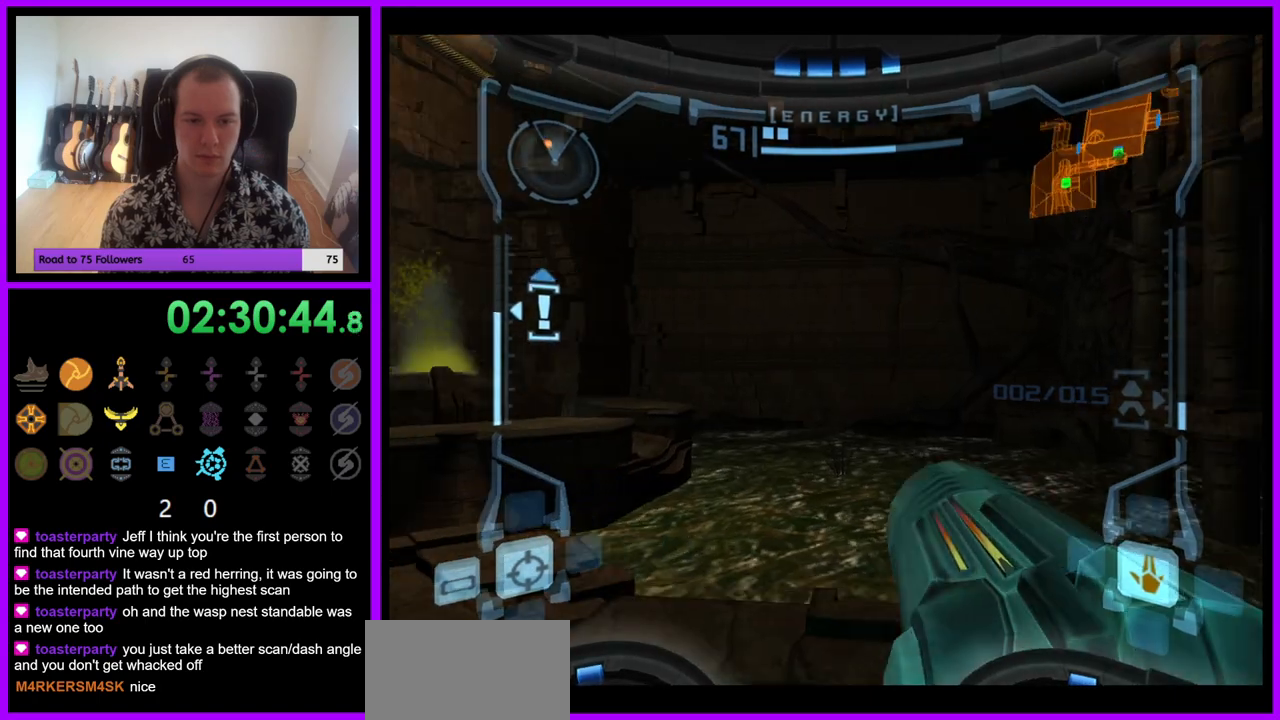
{"buttons": [], "left_stick": "center", "right_stick": "center", "events": [[117, "left_stick", "left"], [433, "Z", "down"], [450, "left_stick", "center"], [483, "Z", "up"]]}
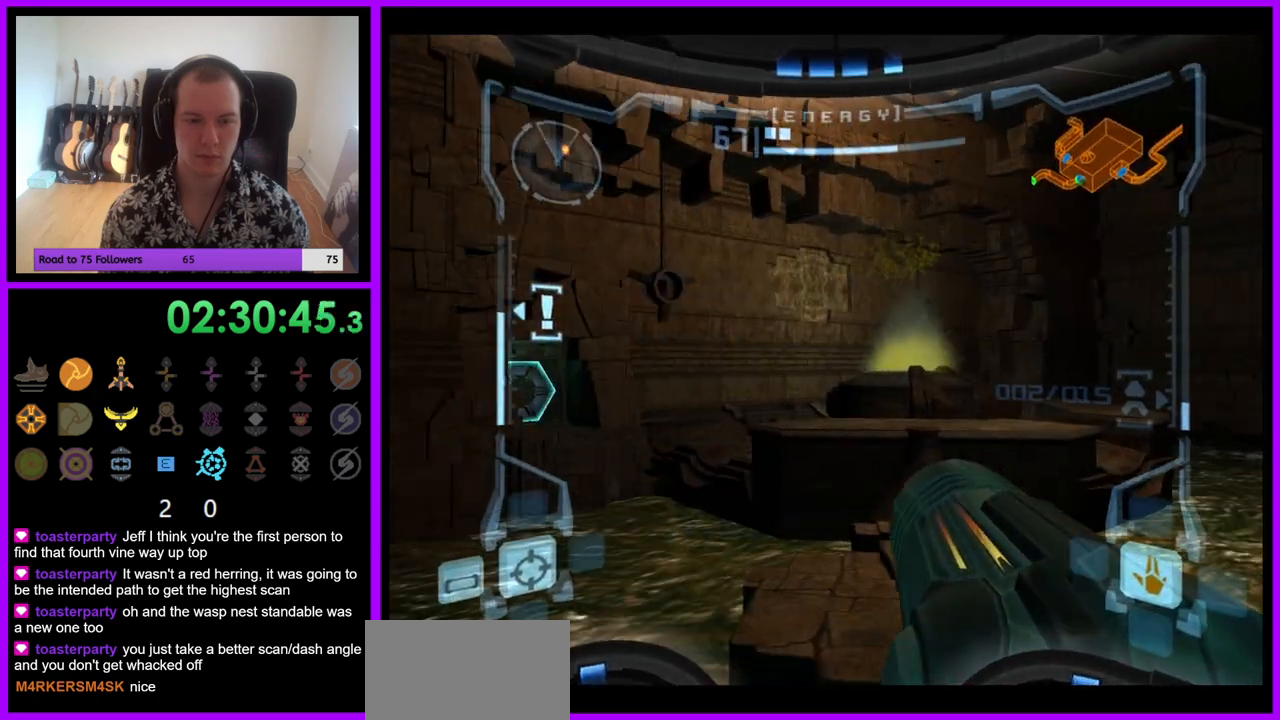
{"buttons": [], "left_stick": "center", "right_stick": "center", "events": []}
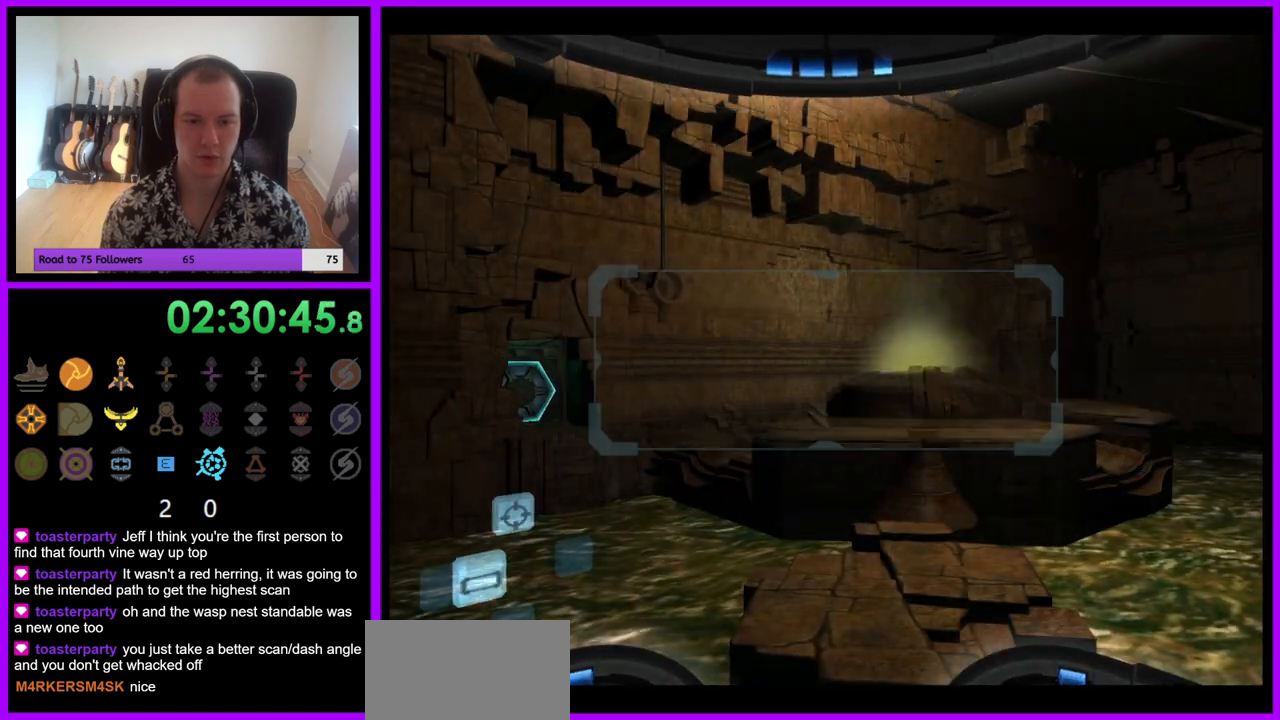
{"buttons": ["B", "L1"], "left_stick": "right", "right_stick": "center", "events": [[183, "L1", "down"], [300, "left_stick", "right"], [383, "B", "down"]]}
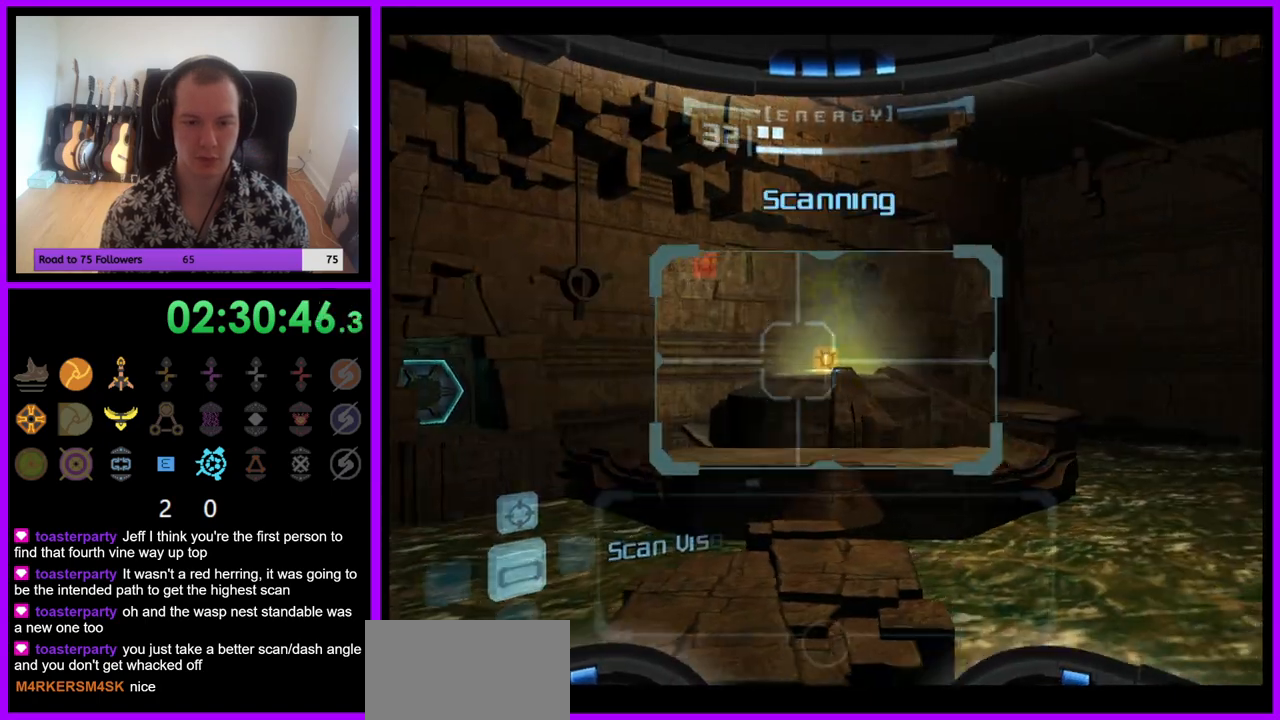
{"buttons": [], "left_stick": "up", "right_stick": "center", "events": [[33, "B", "up"], [50, "L1", "up"], [133, "left_stick", "up-right"], [283, "left_stick", "up"]]}
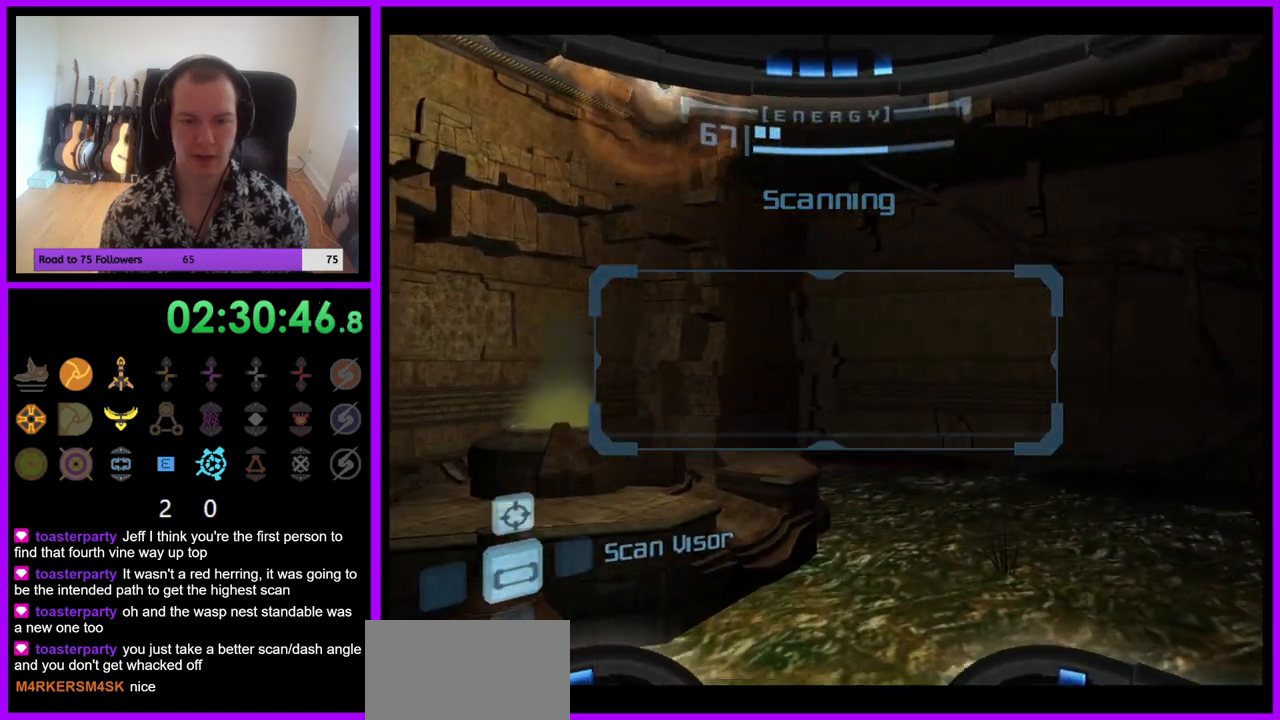
{"buttons": ["L1"], "left_stick": "down-left", "right_stick": "center", "events": [[117, "L1", "down"], [117, "left_stick", "down"], [183, "left_stick", "down-left"]]}
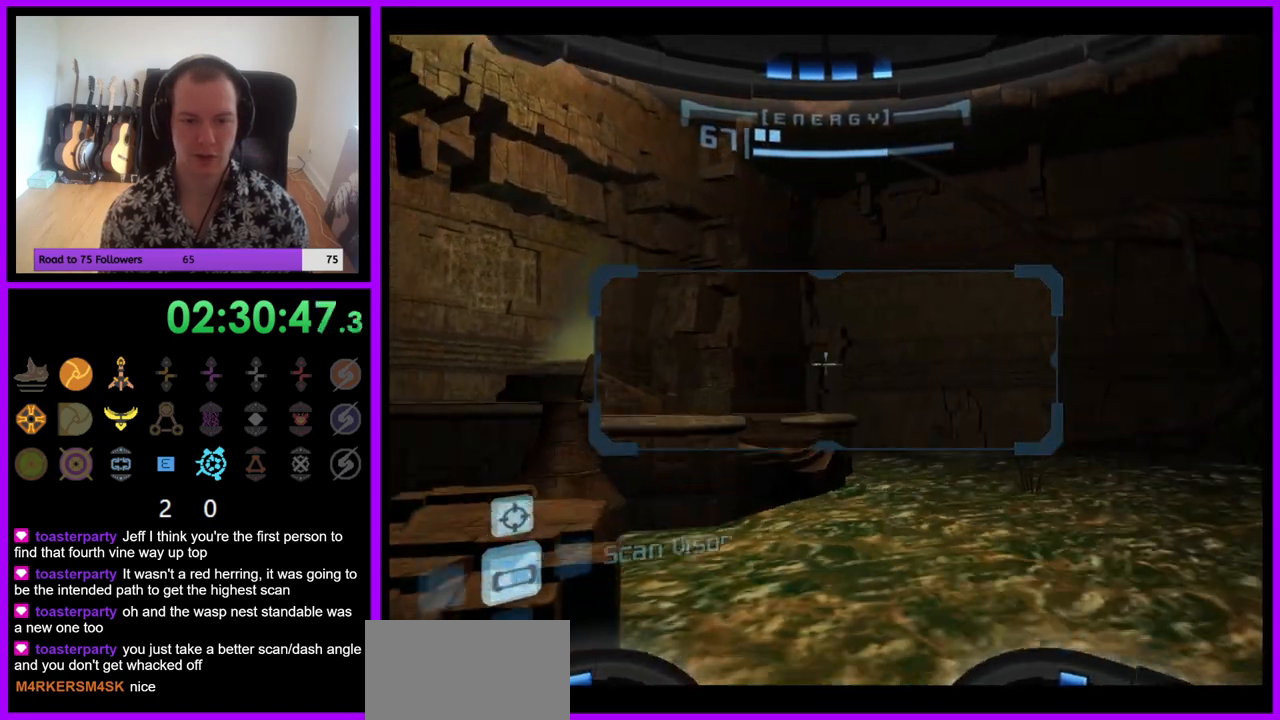
{"buttons": ["B"], "left_stick": "up-left", "right_stick": "center", "events": [[83, "L1", "up"], [183, "left_stick", "center"], [433, "B", "down"], [500, "left_stick", "up-left"]]}
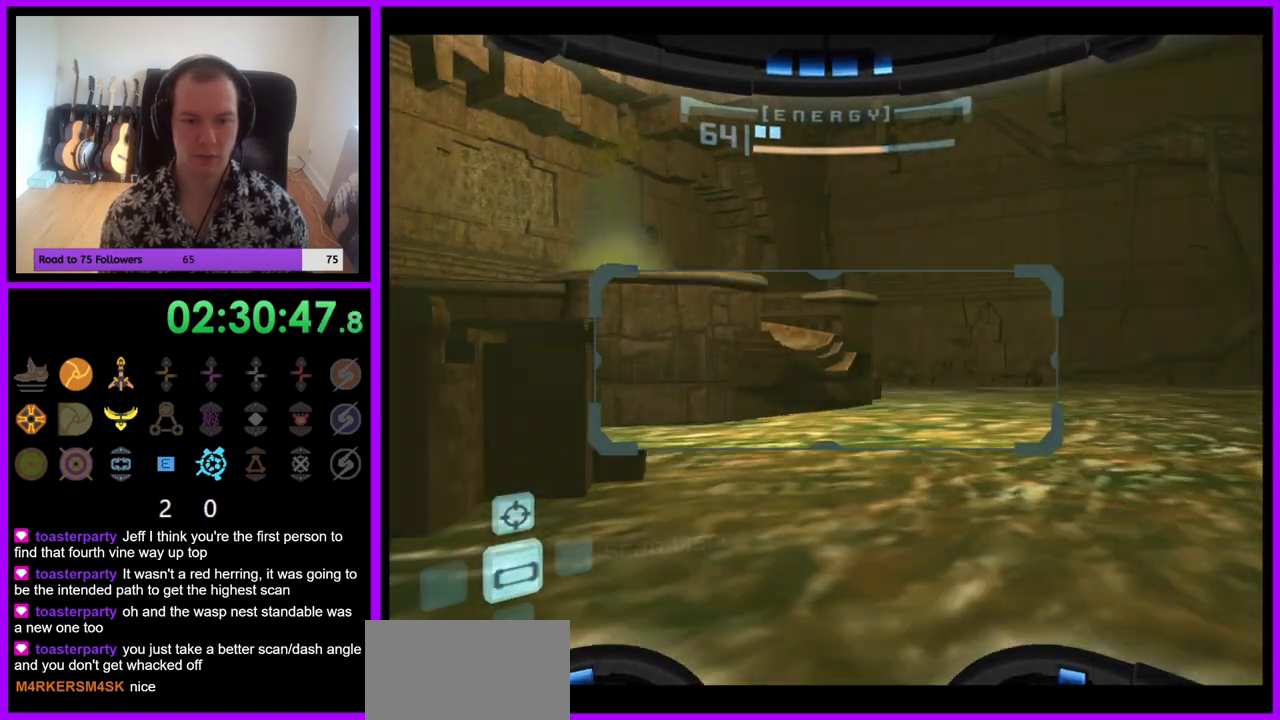
{"buttons": ["L1"], "left_stick": "up-left", "right_stick": "center", "events": [[17, "L1", "down"], [33, "B", "up"], [233, "B", "down"], [333, "B", "up"], [450, "B", "down"], [500, "B", "up"]]}
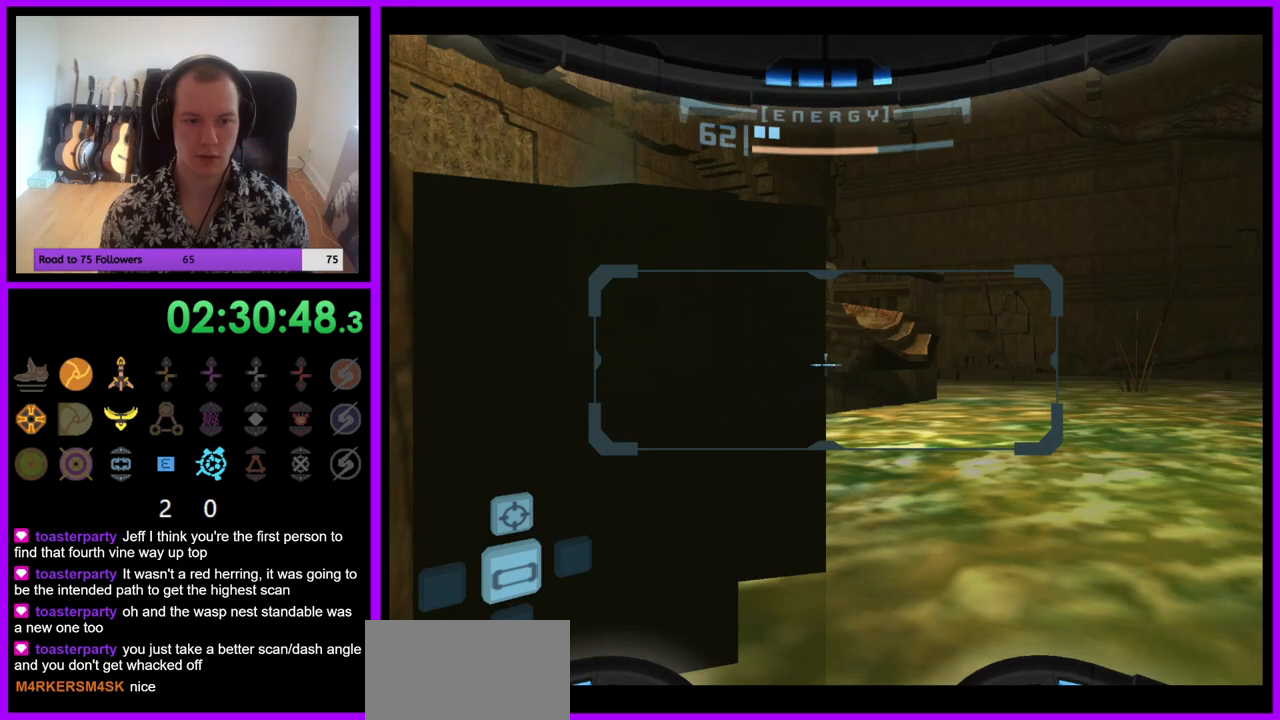
{"buttons": [], "left_stick": "up-right", "right_stick": "center", "events": [[117, "left_stick", "right"], [250, "B", "down"], [300, "Z", "down"], [367, "B", "up"], [450, "L1", "up"], [467, "Z", "up"], [467, "left_stick", "up-right"]]}
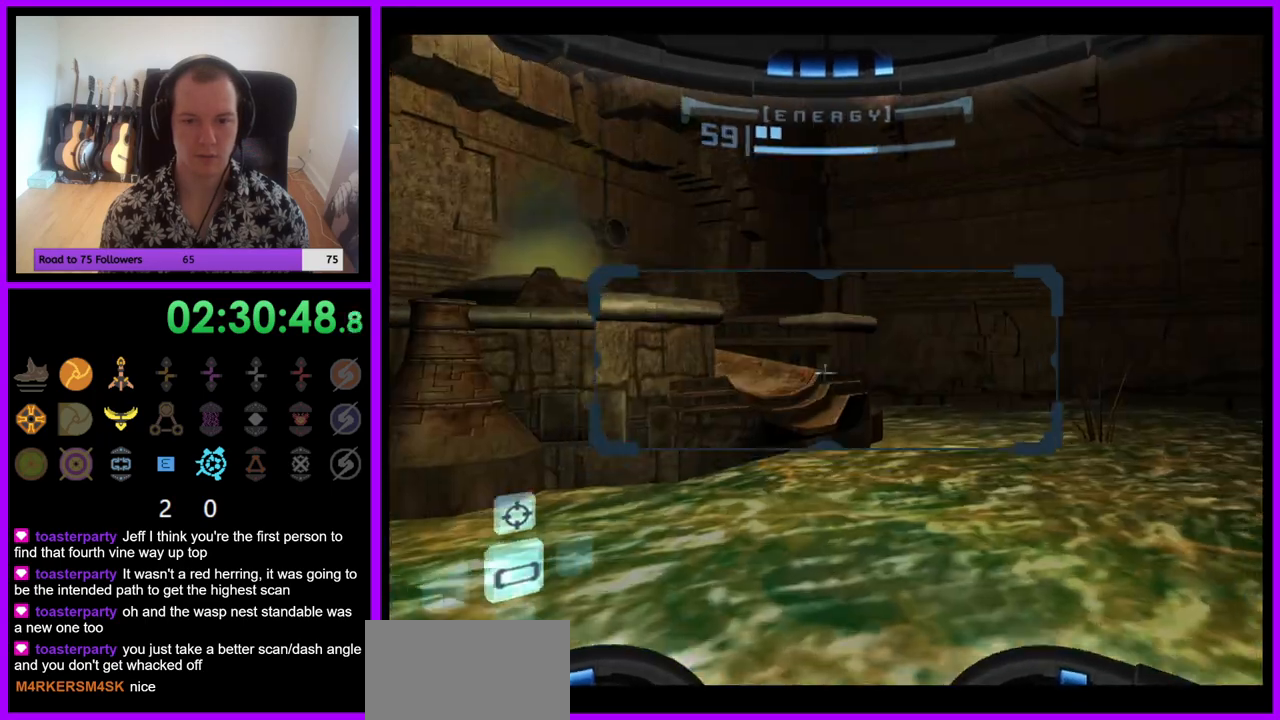
{"buttons": [], "left_stick": "up-right", "right_stick": "center", "events": [[50, "Z", "down"], [117, "Z", "up"], [200, "A", "down"], [300, "A", "up"], [417, "Z", "down"], [500, "Z", "up"]]}
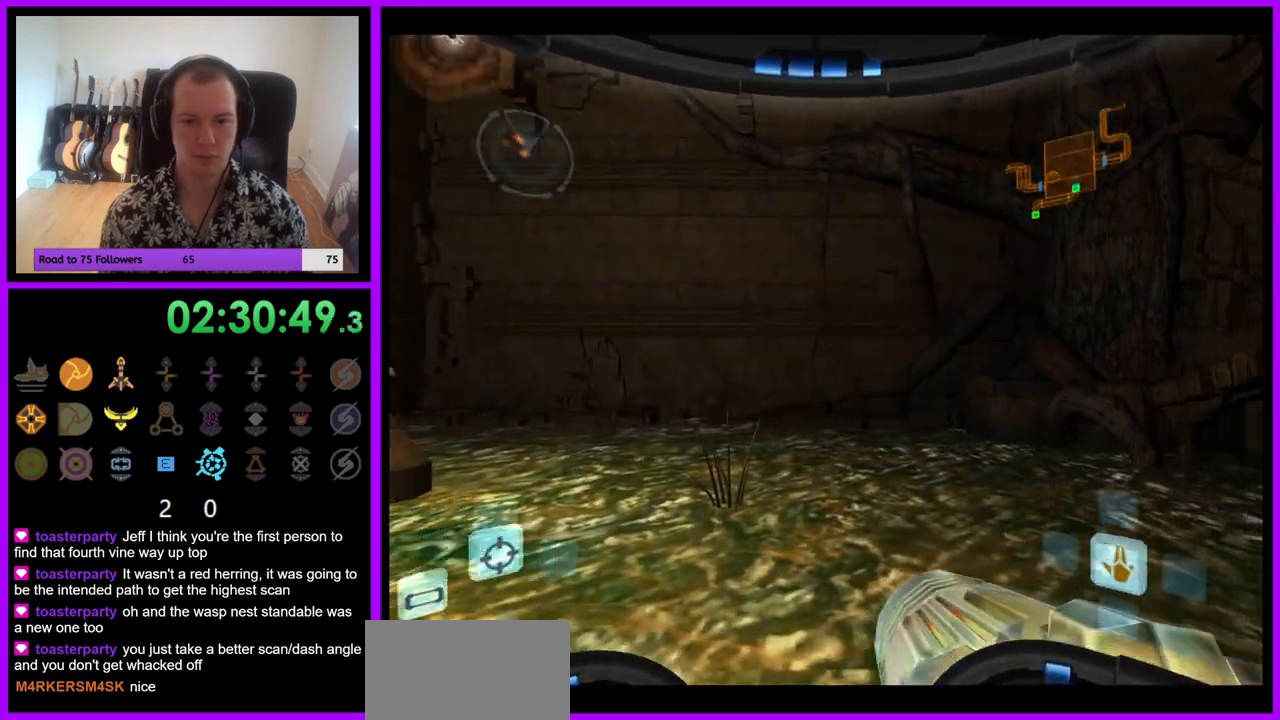
{"buttons": ["B"], "left_stick": "up-right", "right_stick": "center", "events": [[50, "Z", "down"], [283, "Z", "up"], [367, "B", "down"]]}
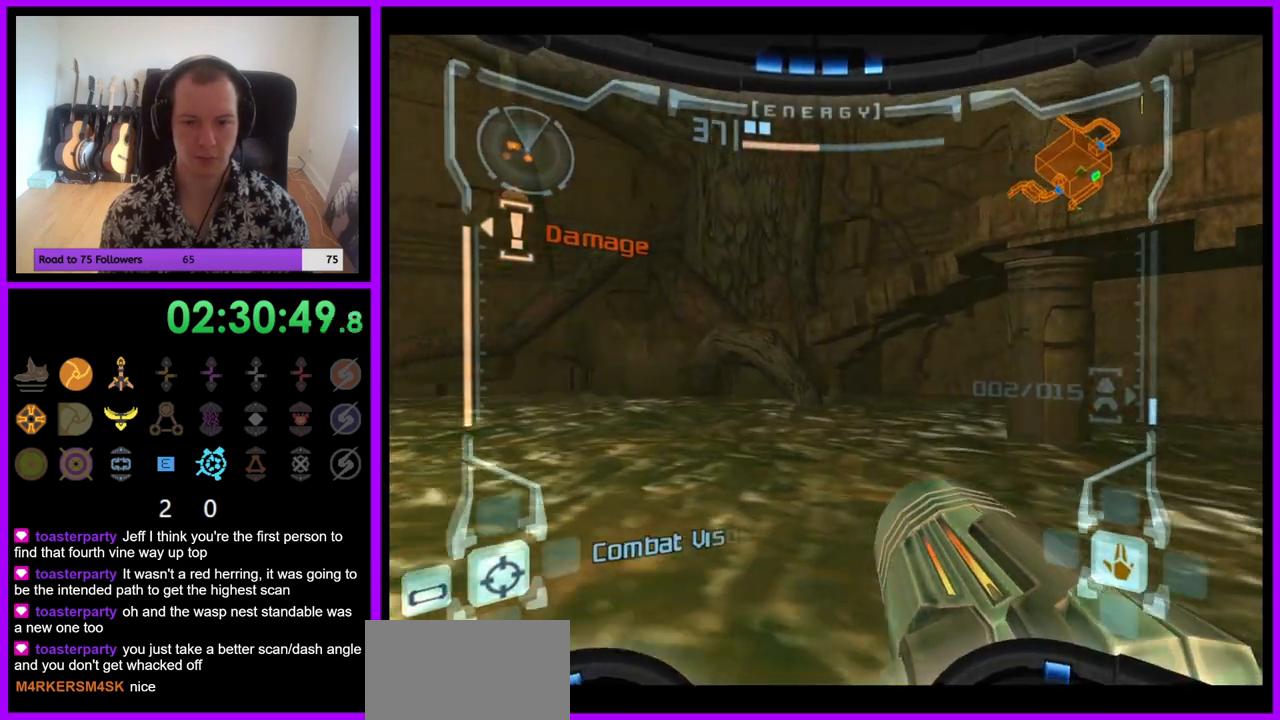
{"buttons": [], "left_stick": "up-right", "right_stick": "center", "events": [[17, "B", "up"]]}
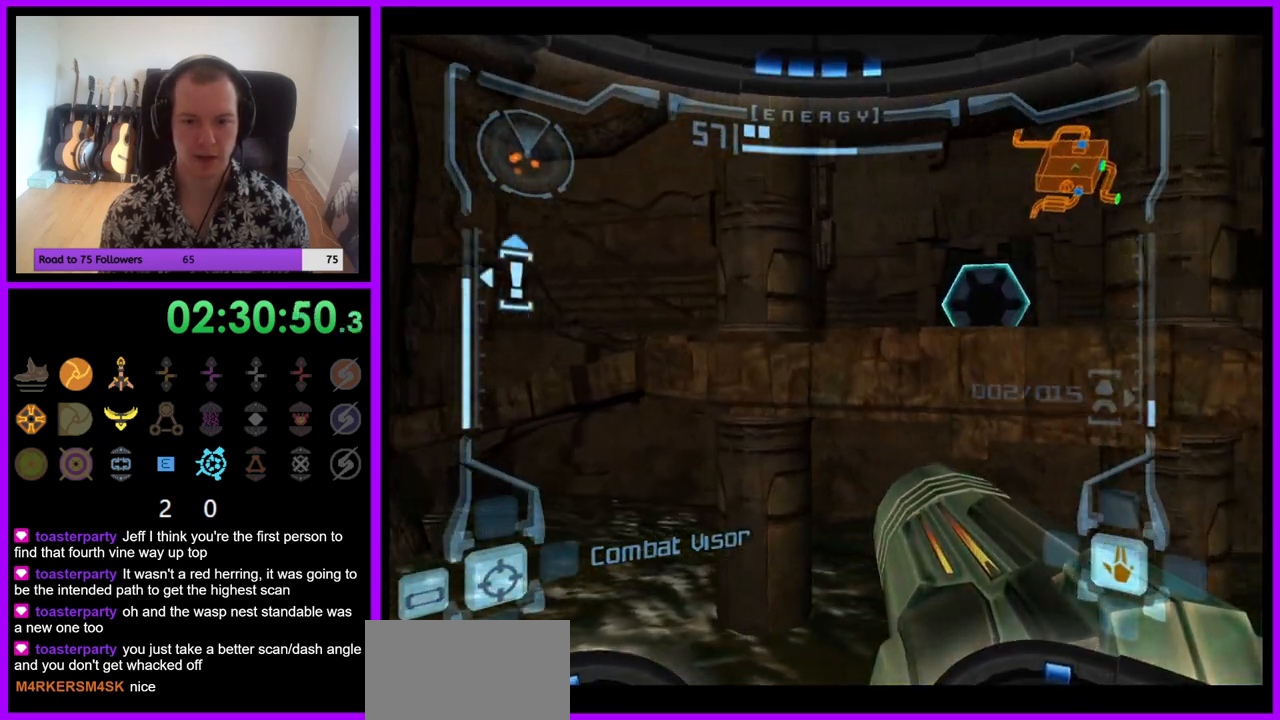
{"buttons": ["L1", "Z"], "left_stick": "center", "right_stick": "center", "events": [[200, "L1", "down"], [200, "left_stick", "center"], [300, "left_stick", "up"], [367, "left_stick", "center"], [483, "Z", "down"]]}
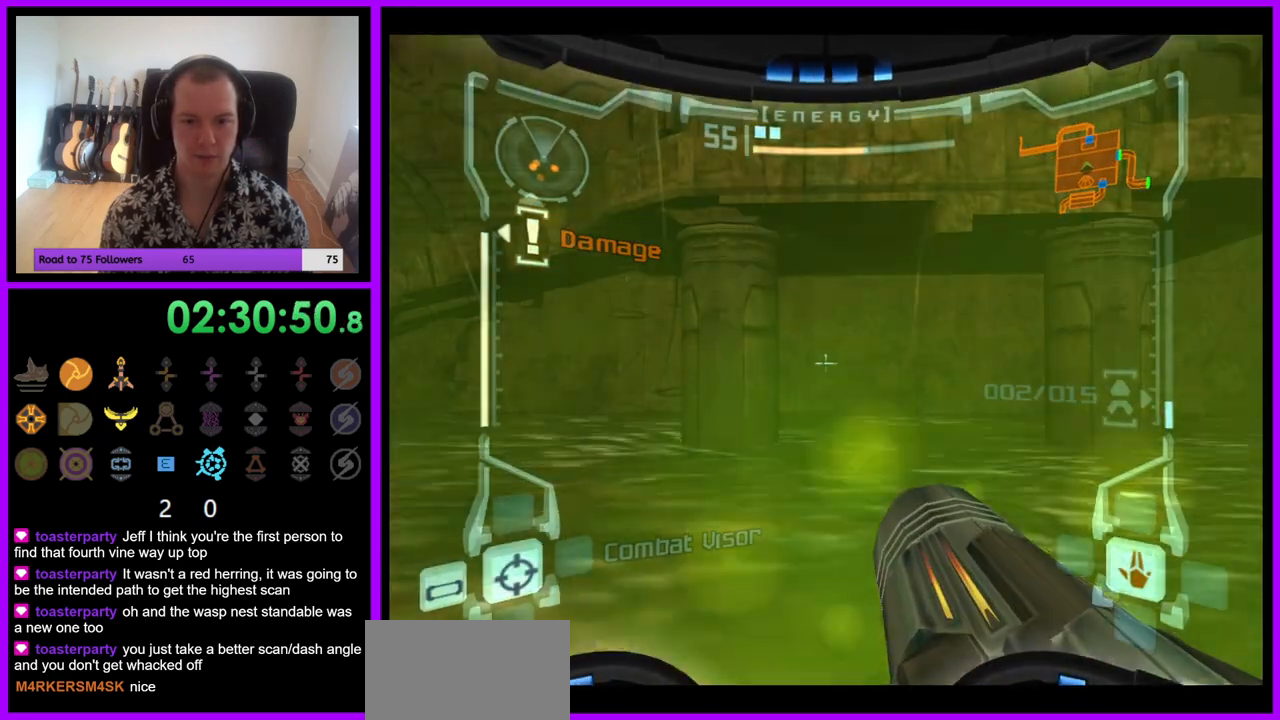
{"buttons": ["L1"], "left_stick": "up", "right_stick": "center", "events": [[17, "left_stick", "up-right"], [33, "Z", "up"], [50, "B", "down"], [133, "B", "up"], [183, "left_stick", "up"]]}
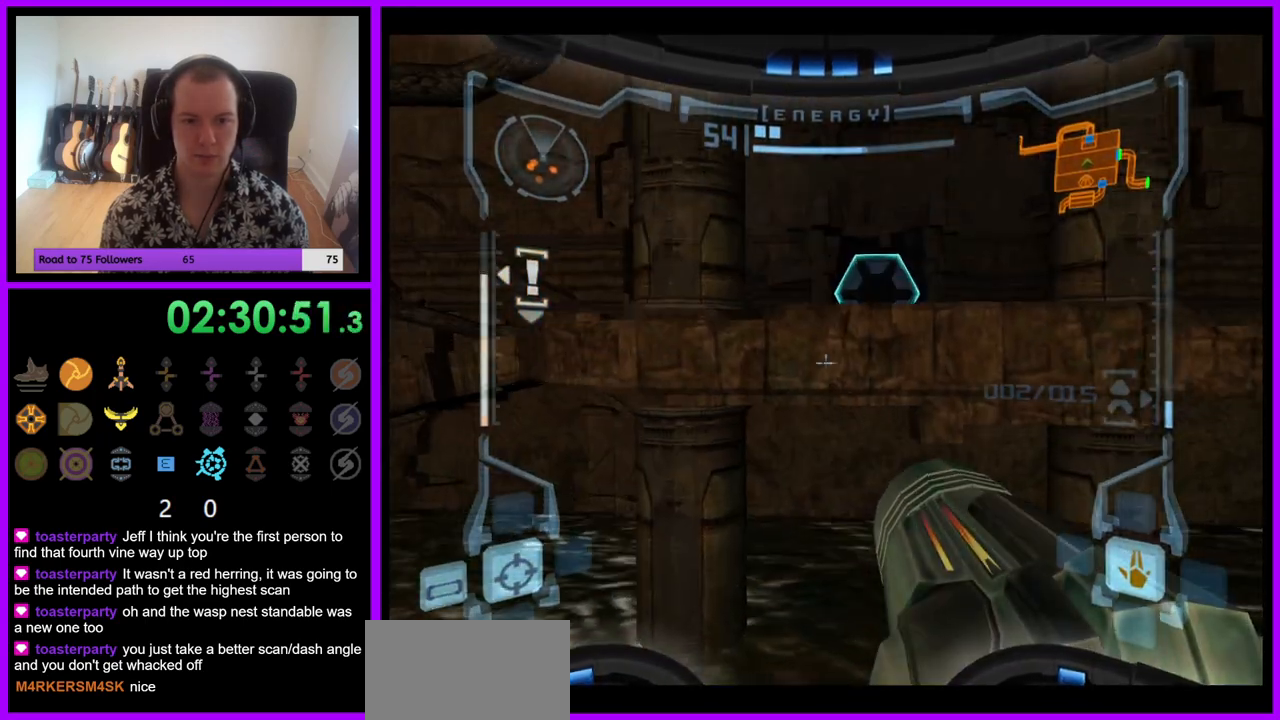
{"buttons": ["L1"], "left_stick": "left", "right_stick": "center", "events": [[117, "Z", "down"], [133, "Z", "up"], [333, "left_stick", "left"]]}
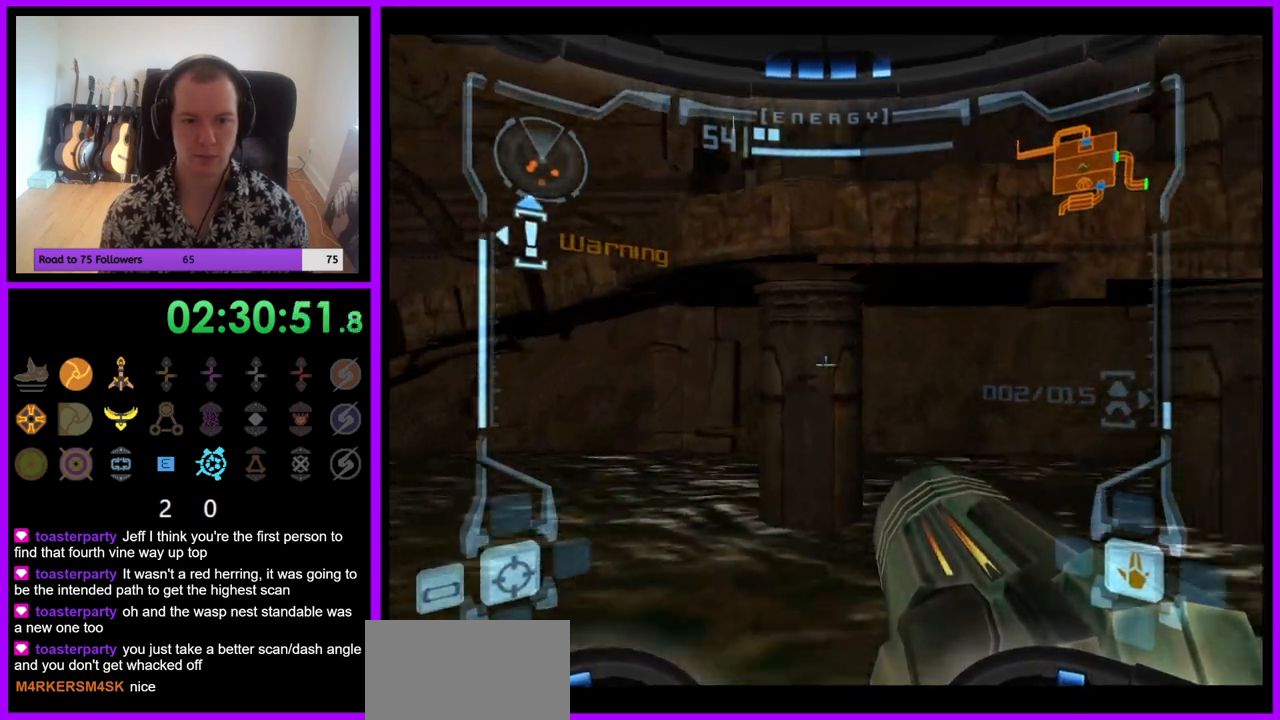
{"buttons": ["L1"], "left_stick": "left", "right_stick": "center", "events": [[300, "B", "down"], [367, "B", "up"]]}
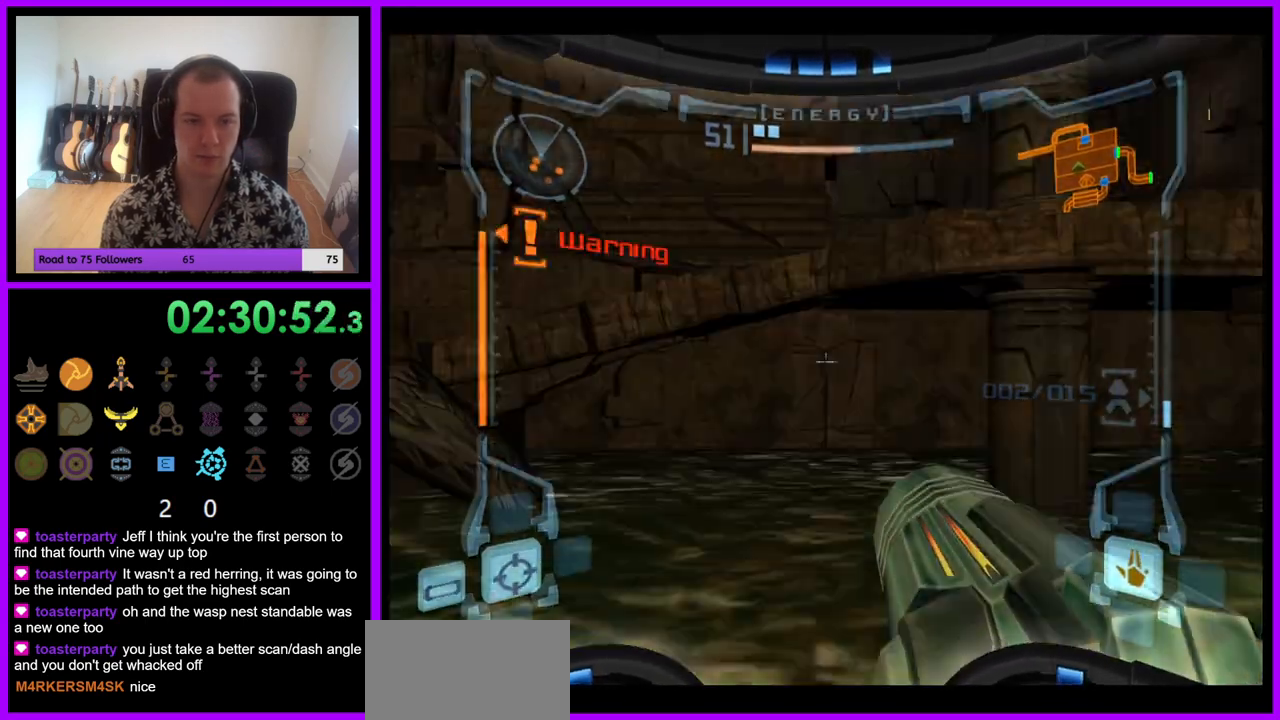
{"buttons": [], "left_stick": "up", "right_stick": "center", "events": [[67, "L1", "up"], [367, "left_stick", "up"]]}
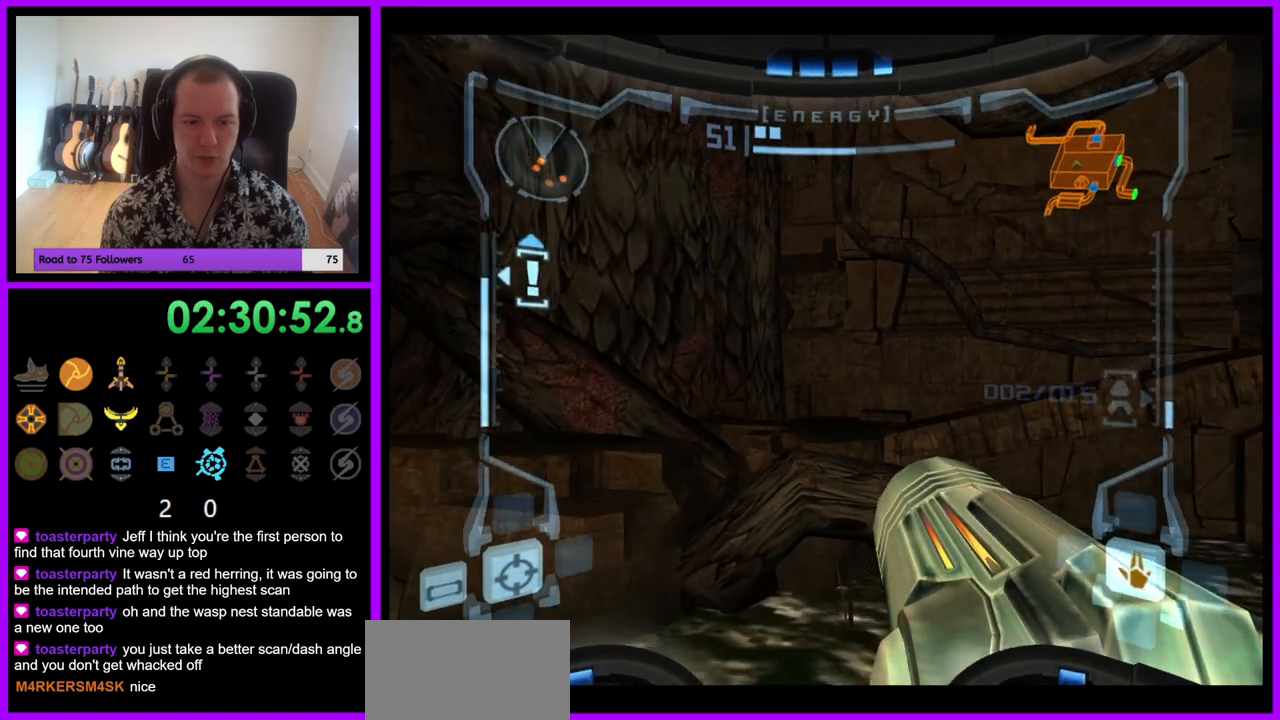
{"buttons": ["B", "L1"], "left_stick": "left", "right_stick": "center", "events": [[50, "left_stick", "up-right"], [233, "left_stick", "right"], [383, "L1", "down"], [433, "left_stick", "left"], [467, "B", "down"]]}
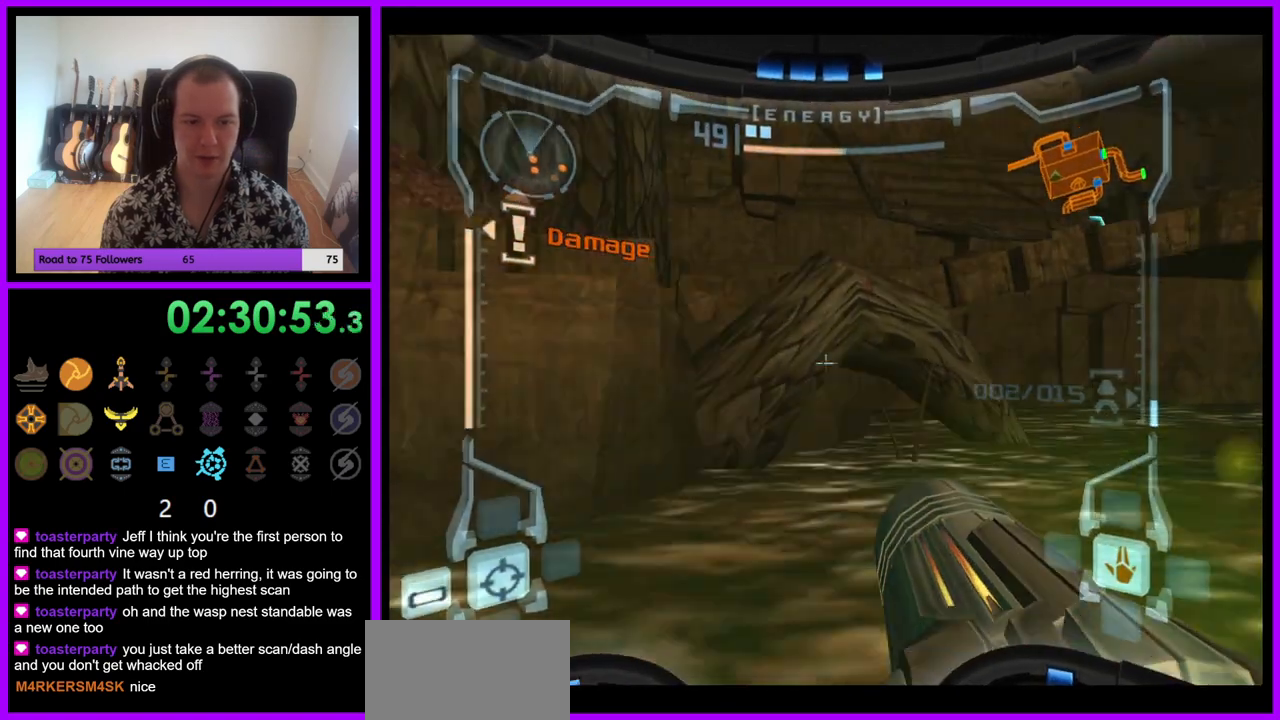
{"buttons": ["L1"], "left_stick": "down-left", "right_stick": "center", "events": [[67, "B", "up"], [83, "Z", "down"], [100, "left_stick", "down-left"], [133, "Z", "up"], [350, "B", "down"], [433, "B", "up"]]}
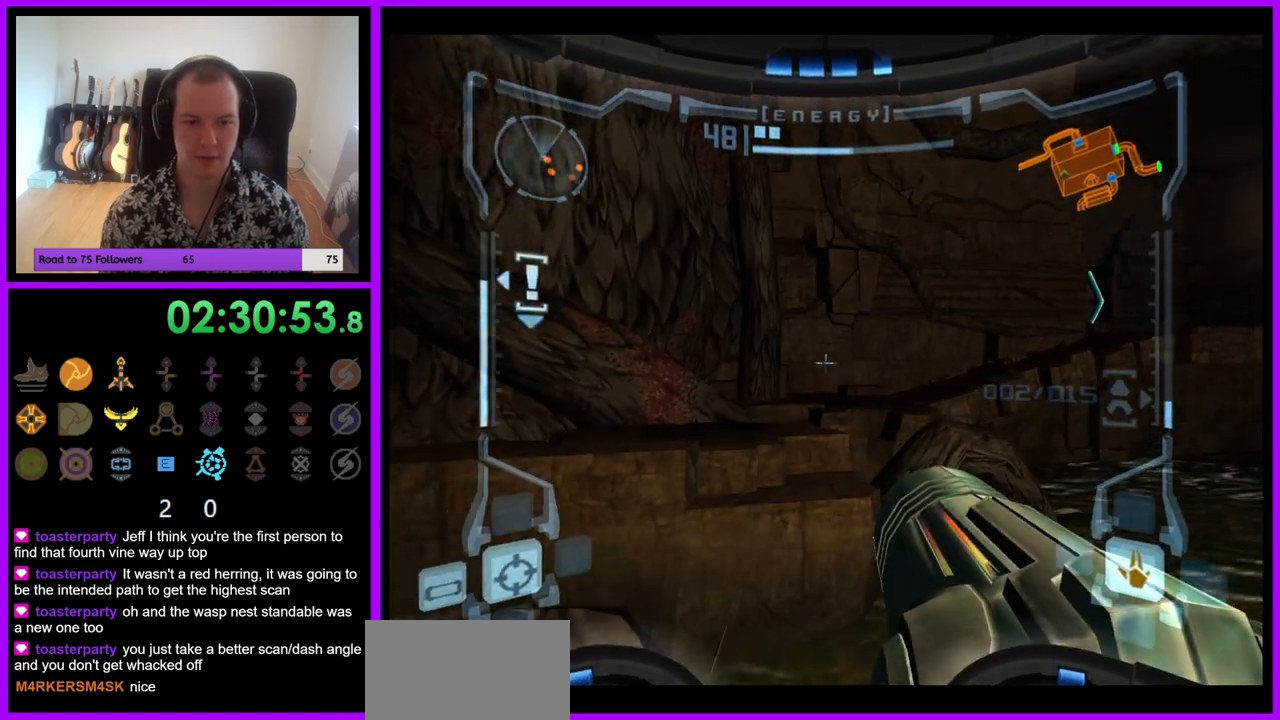
{"buttons": ["L1"], "left_stick": "left", "right_stick": "center", "events": [[417, "left_stick", "left"]]}